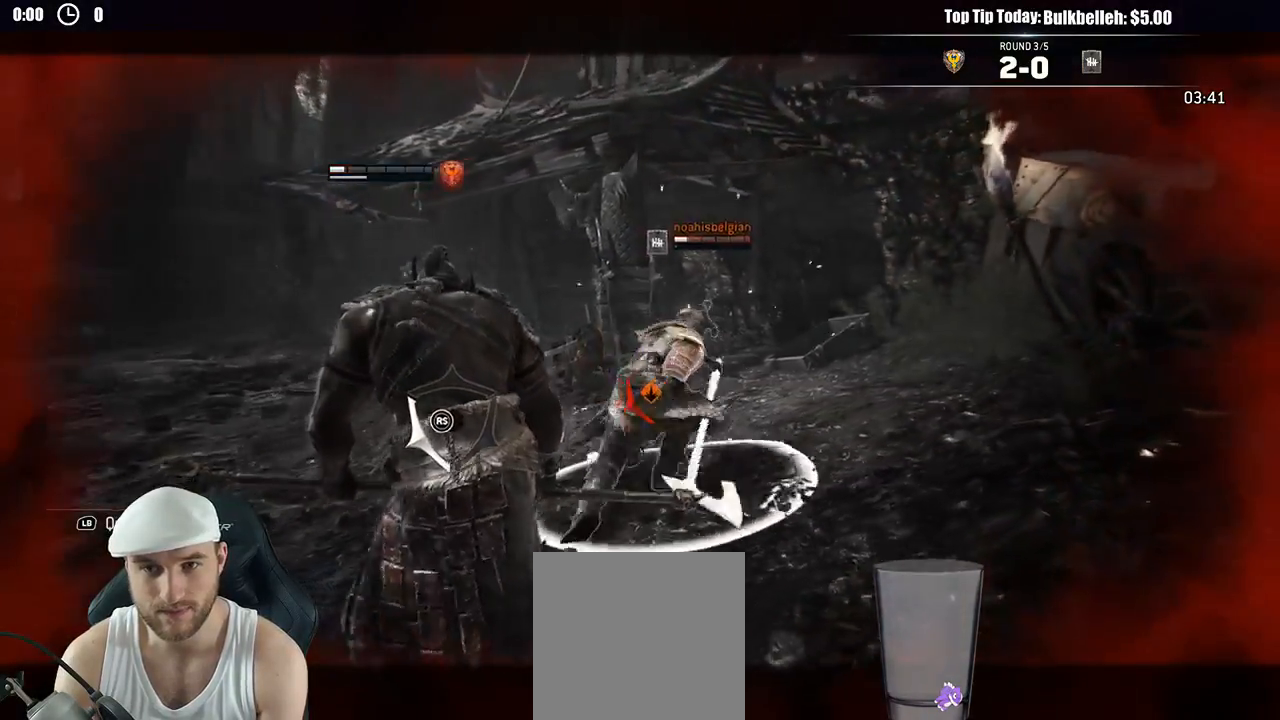
Gameplay with a controller (Xbox layout); each line is a JSON object with the inputs held at the frame after it. "events" lists button and stick changes between this image and that frame as [ms after this image, input, new state], when the widget could be followed in between. Not read: START.
{"buttons": ["A", "L2"], "left_stick": "down-left", "right_stick": "center", "events": [[117, "left_stick", "down-left"], [233, "right_stick", "center"], [400, "A", "down"]]}
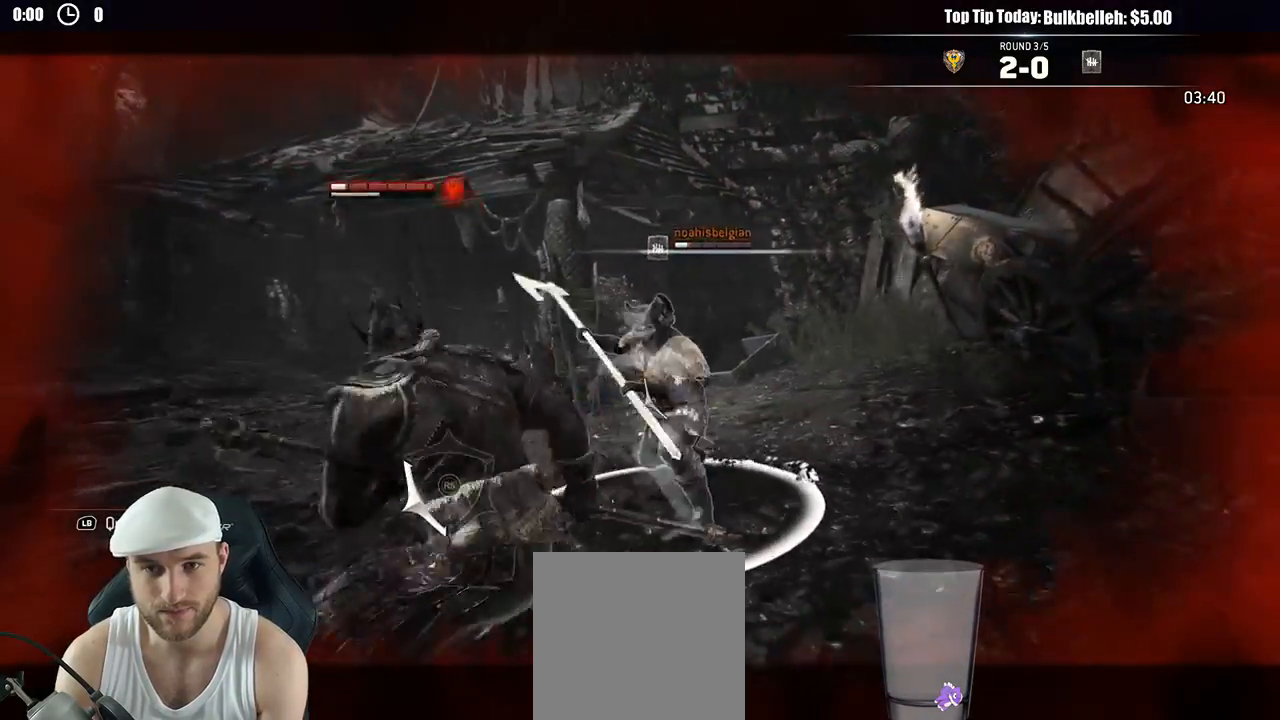
{"buttons": ["L2"], "left_stick": "down-left", "right_stick": "center", "events": [[33, "A", "up"]]}
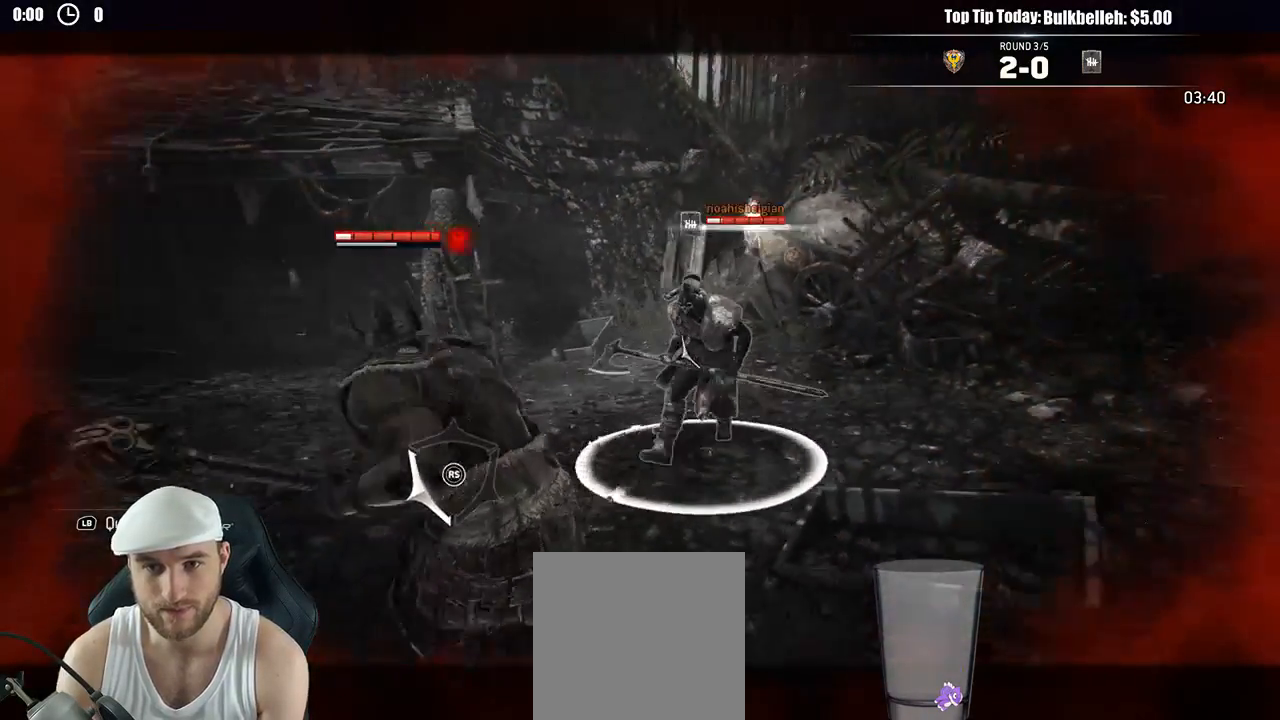
{"buttons": ["L2"], "left_stick": "up-left", "right_stick": "center", "events": [[67, "left_stick", "left"], [467, "left_stick", "up-left"]]}
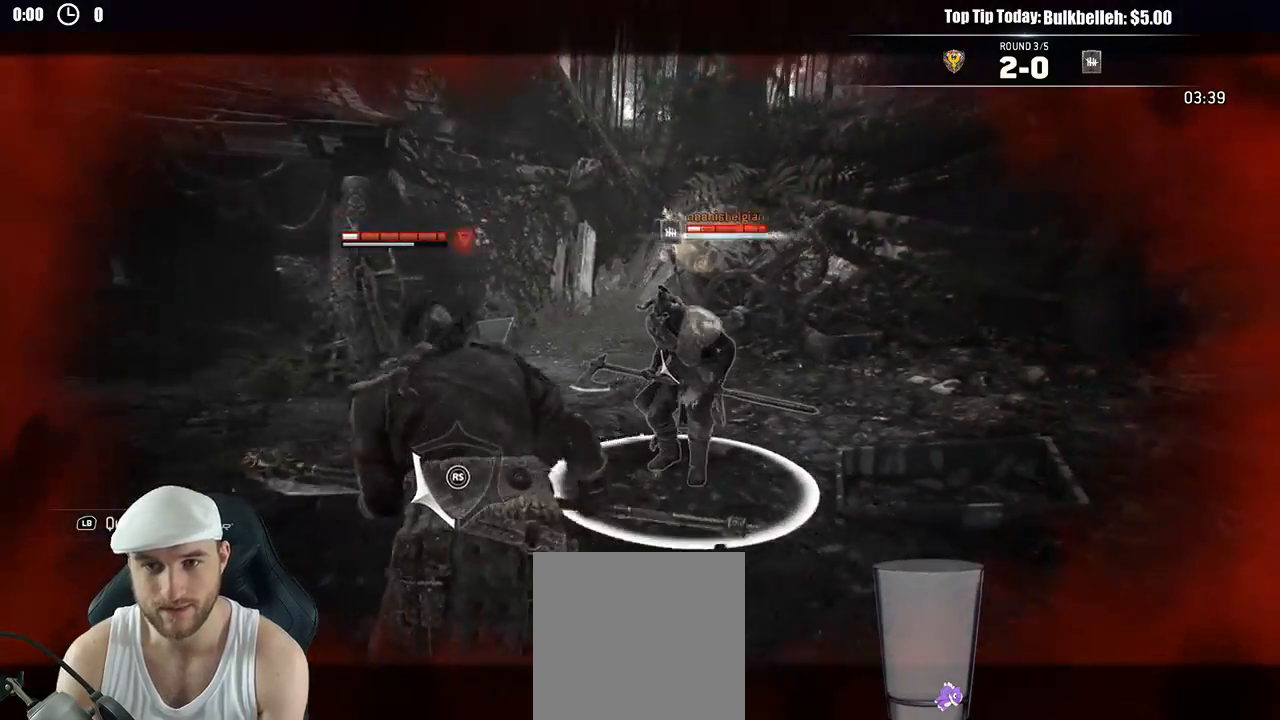
{"buttons": ["L2"], "left_stick": "left", "right_stick": "left", "events": [[317, "left_stick", "left"], [417, "right_stick", "left"]]}
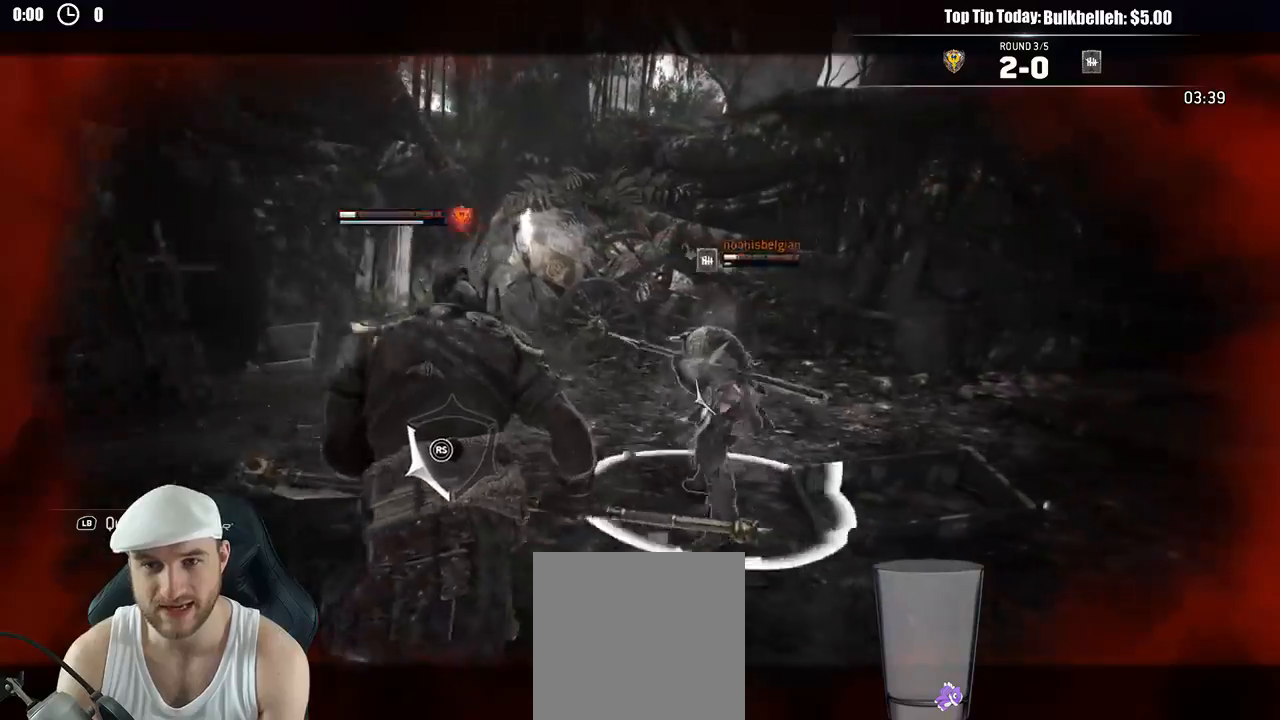
{"buttons": ["L2"], "left_stick": "up", "right_stick": "center", "events": [[217, "left_stick", "up-left"], [317, "left_stick", "up"], [400, "right_stick", "center"]]}
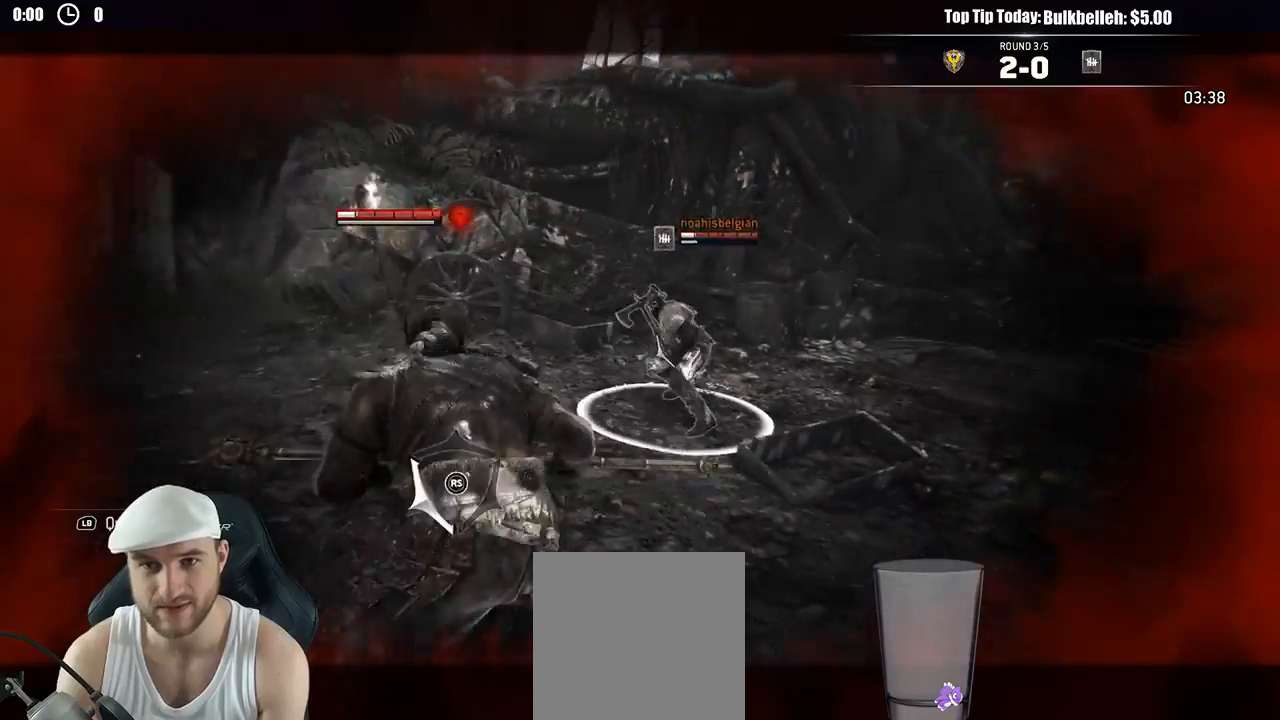
{"buttons": ["L2"], "left_stick": "up", "right_stick": "center", "events": []}
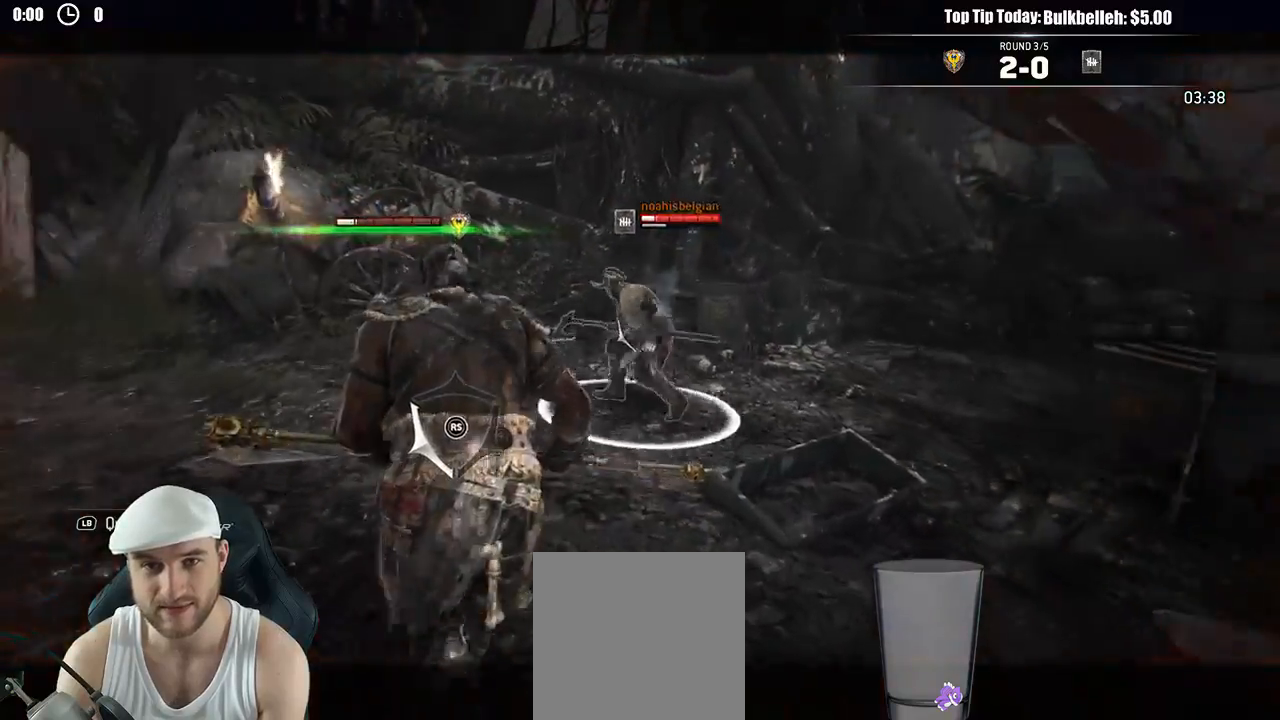
{"buttons": ["L3"], "left_stick": "up", "right_stick": "center", "events": [[83, "L2", "up"], [133, "L3", "down"]]}
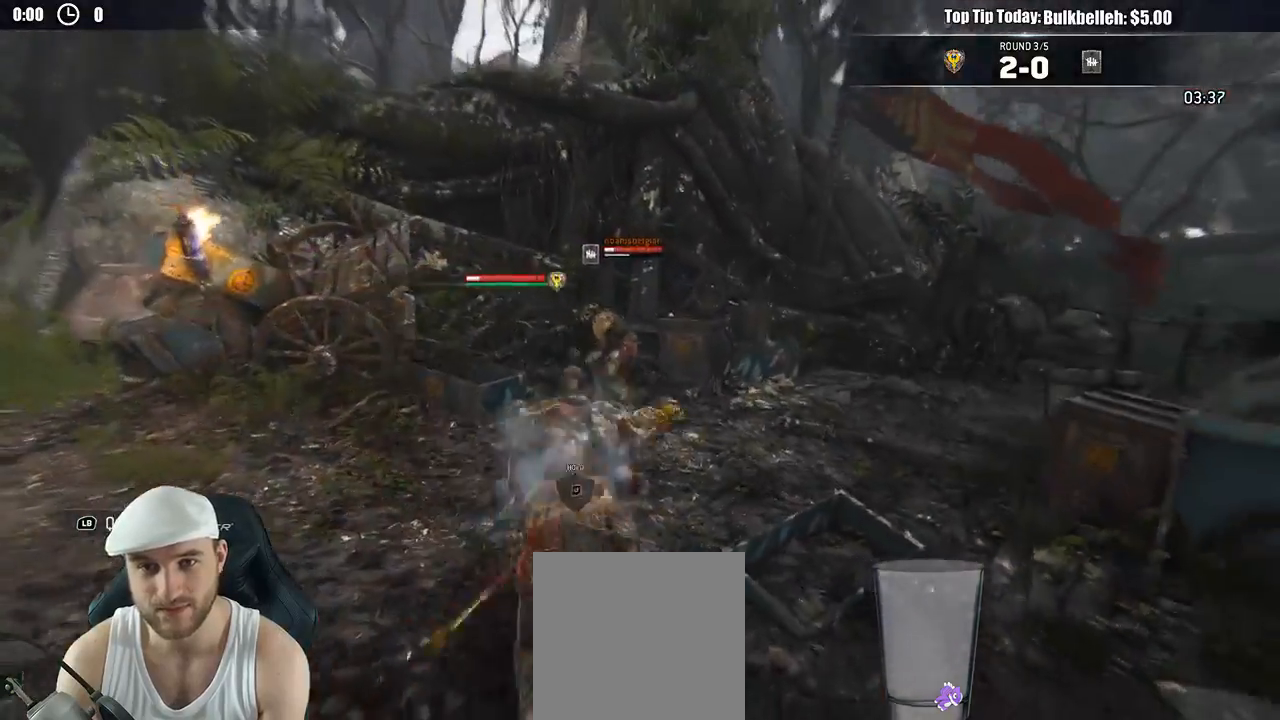
{"buttons": ["L3"], "left_stick": "up", "right_stick": "center", "events": []}
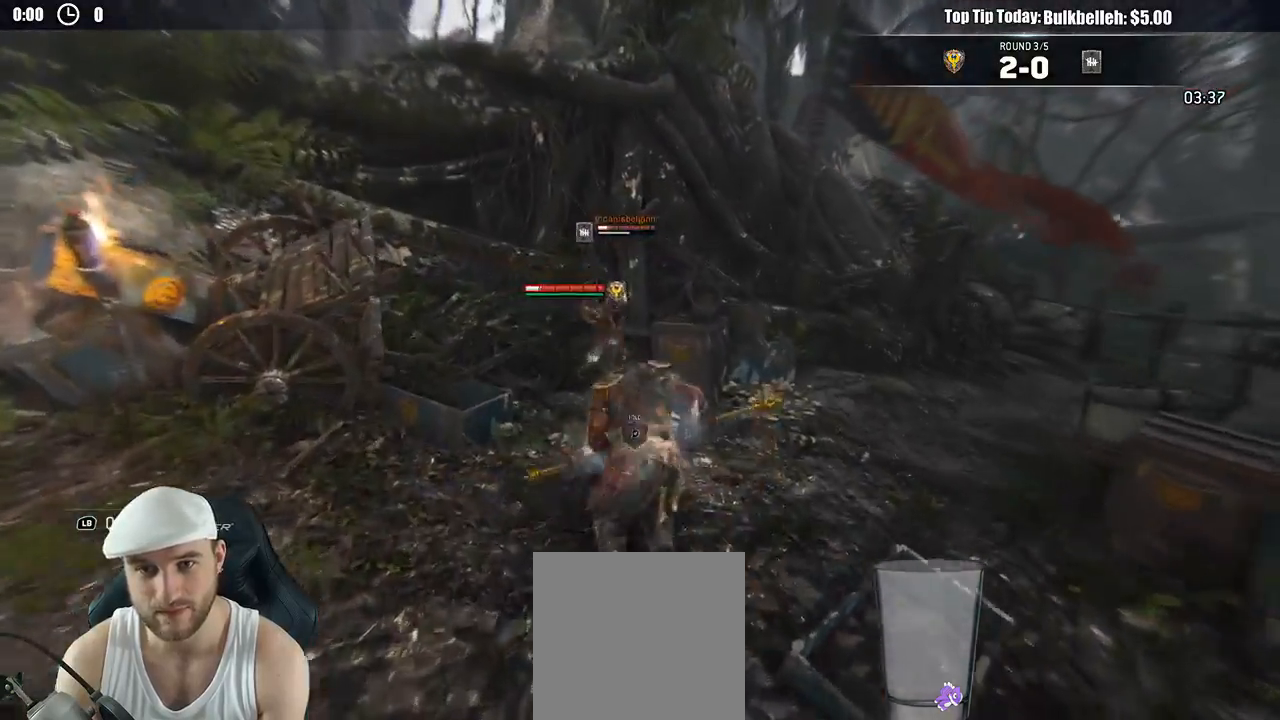
{"buttons": ["L2"], "left_stick": "up", "right_stick": "center", "events": [[200, "L2", "down"], [300, "X", "down"], [417, "X", "up"], [483, "L3", "up"]]}
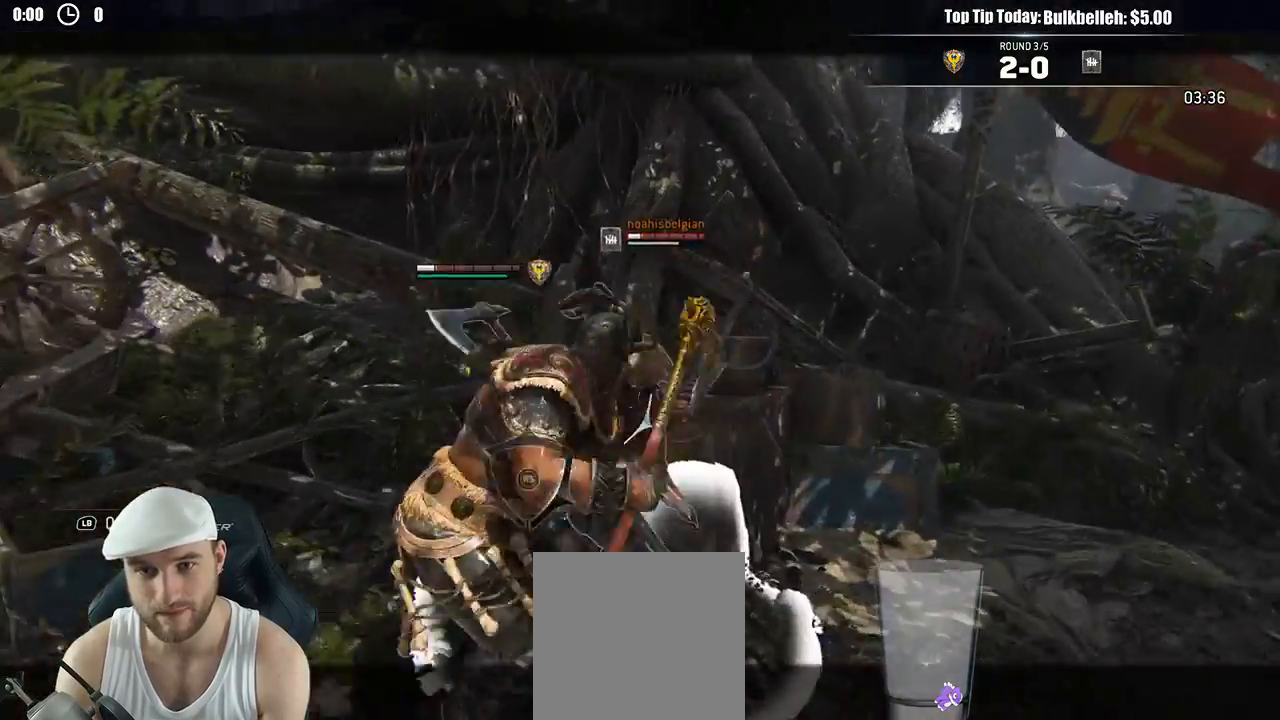
{"buttons": ["L2"], "left_stick": "left", "right_stick": "center"}
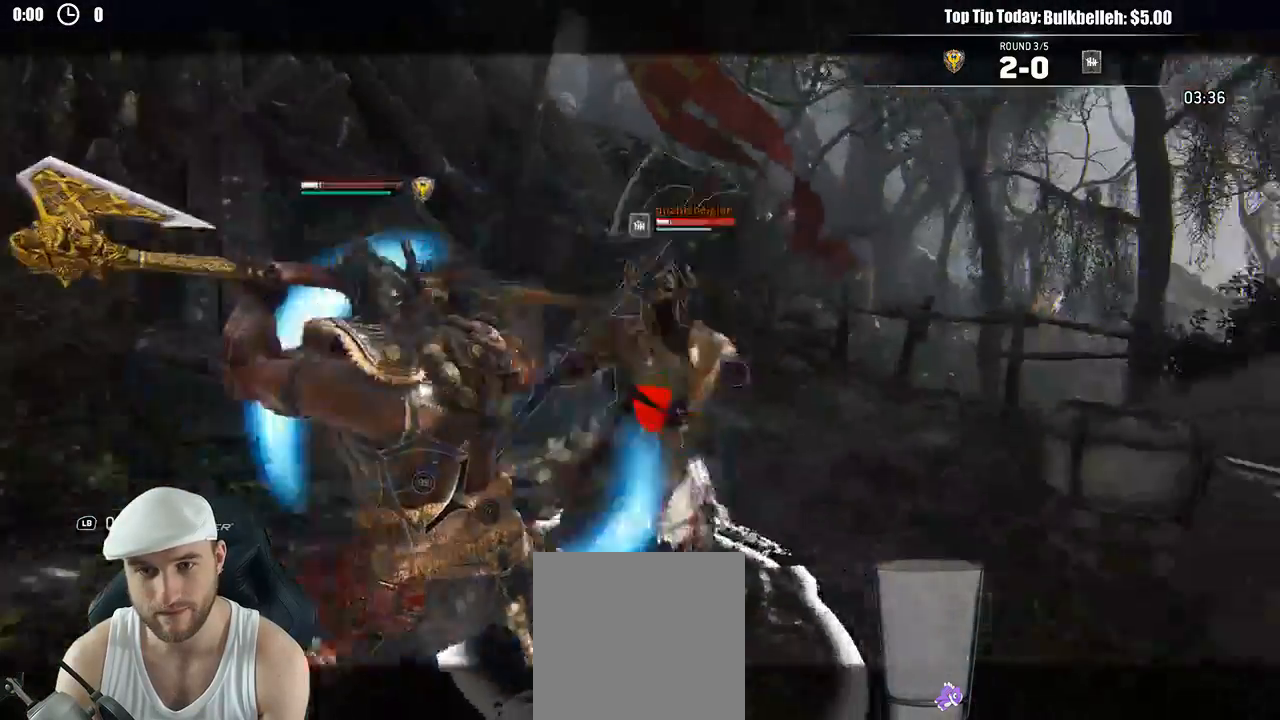
{"buttons": ["L2"], "left_stick": "center", "right_stick": "center", "events": [[117, "X", "down"], [250, "X", "up"], [500, "left_stick", "center"]]}
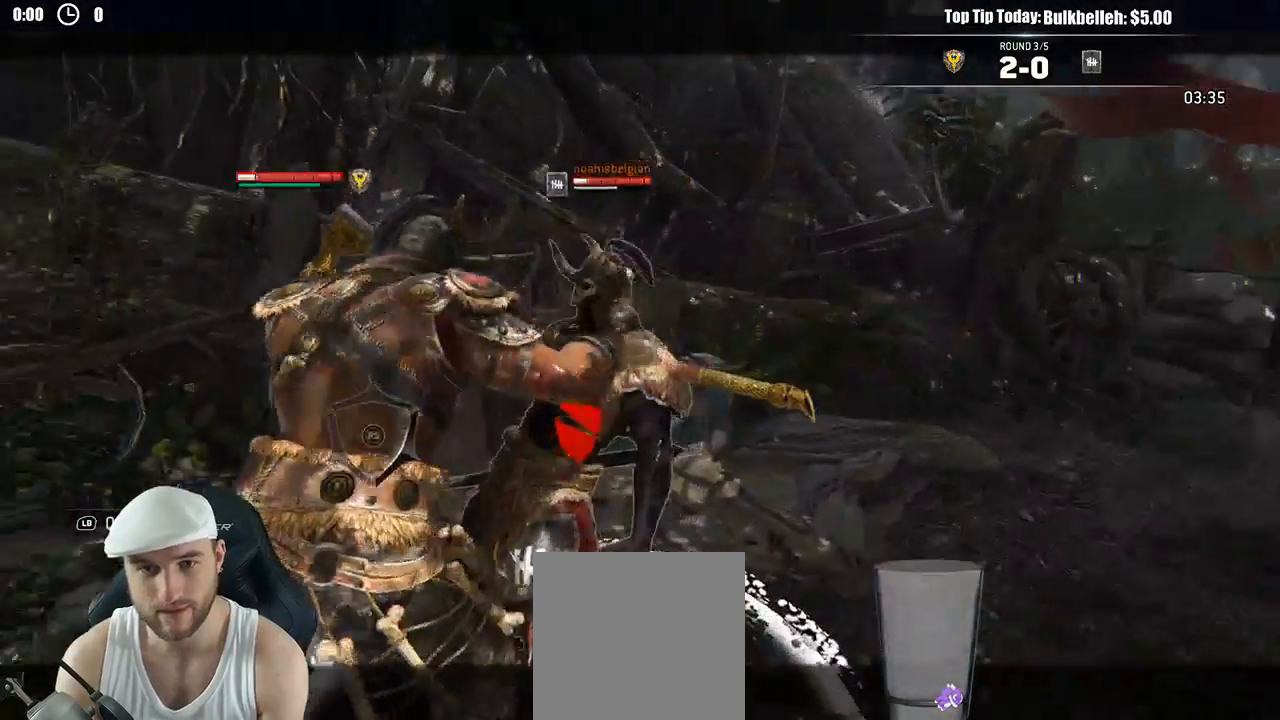
{"buttons": ["L2"], "left_stick": "up", "right_stick": "center", "events": [[300, "left_stick", "up"]]}
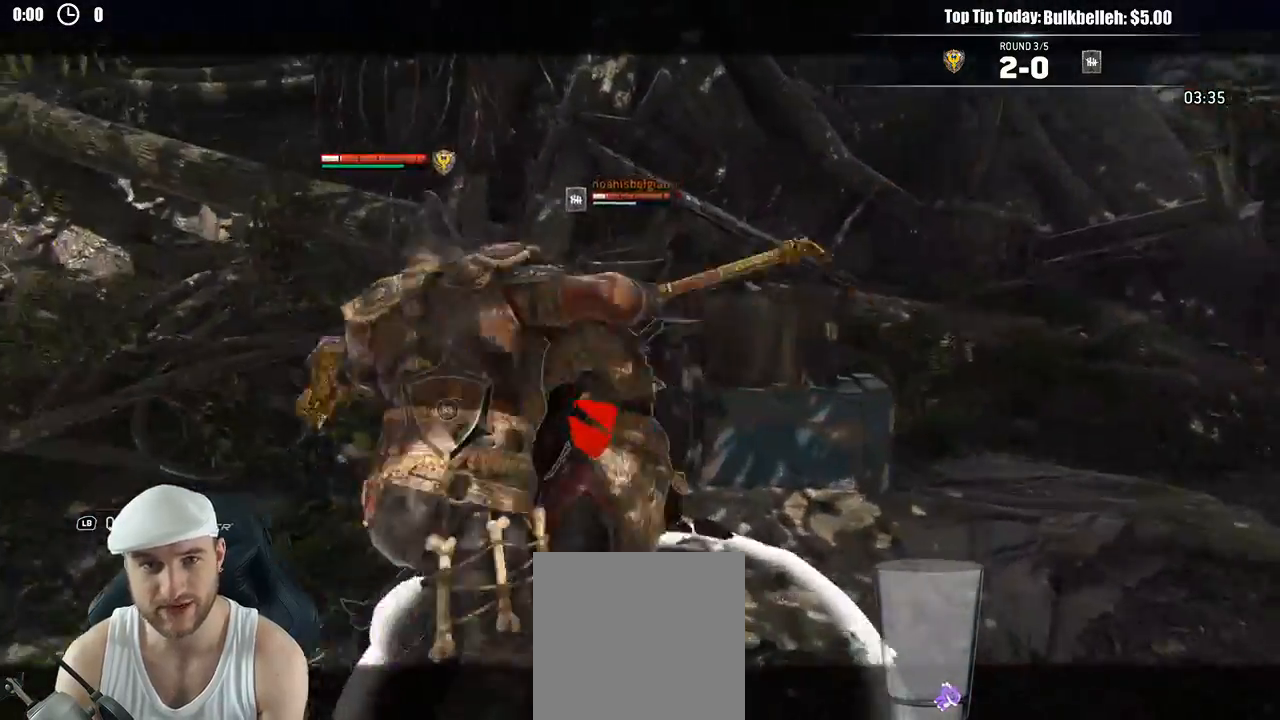
{"buttons": ["L2"], "left_stick": "up", "right_stick": "up"}
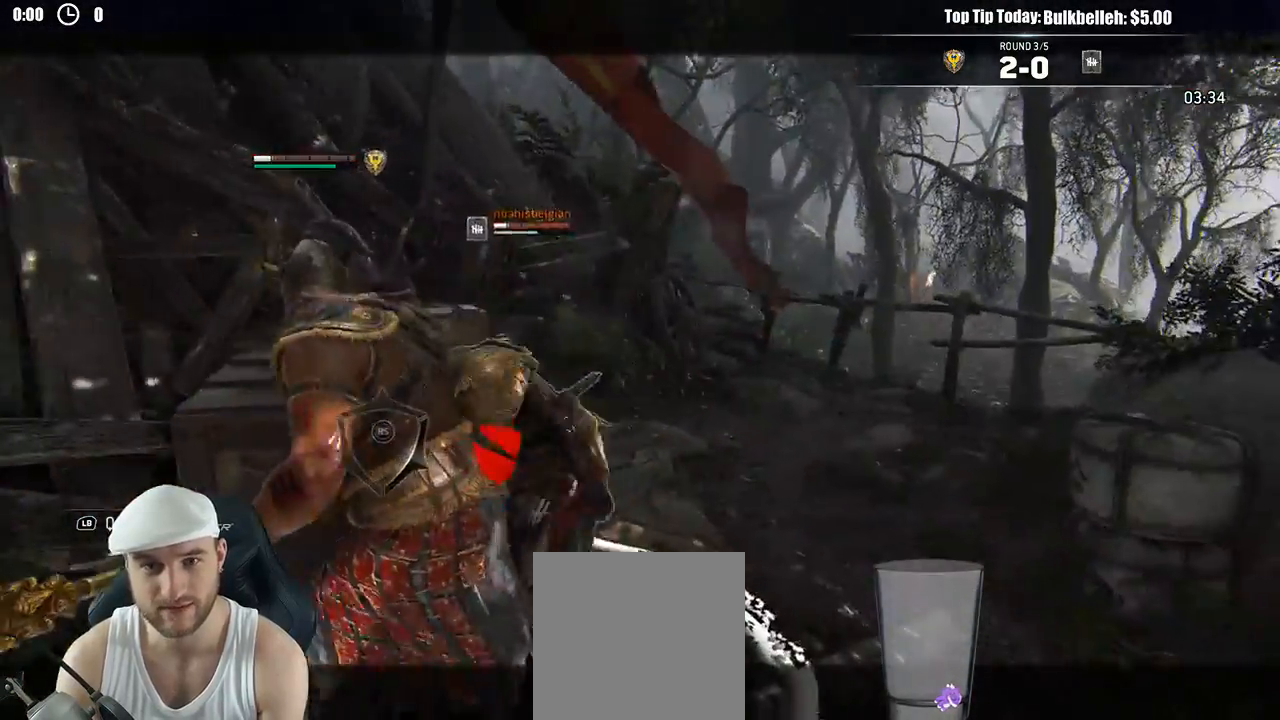
{"buttons": ["L2"], "left_stick": "up", "right_stick": "up"}
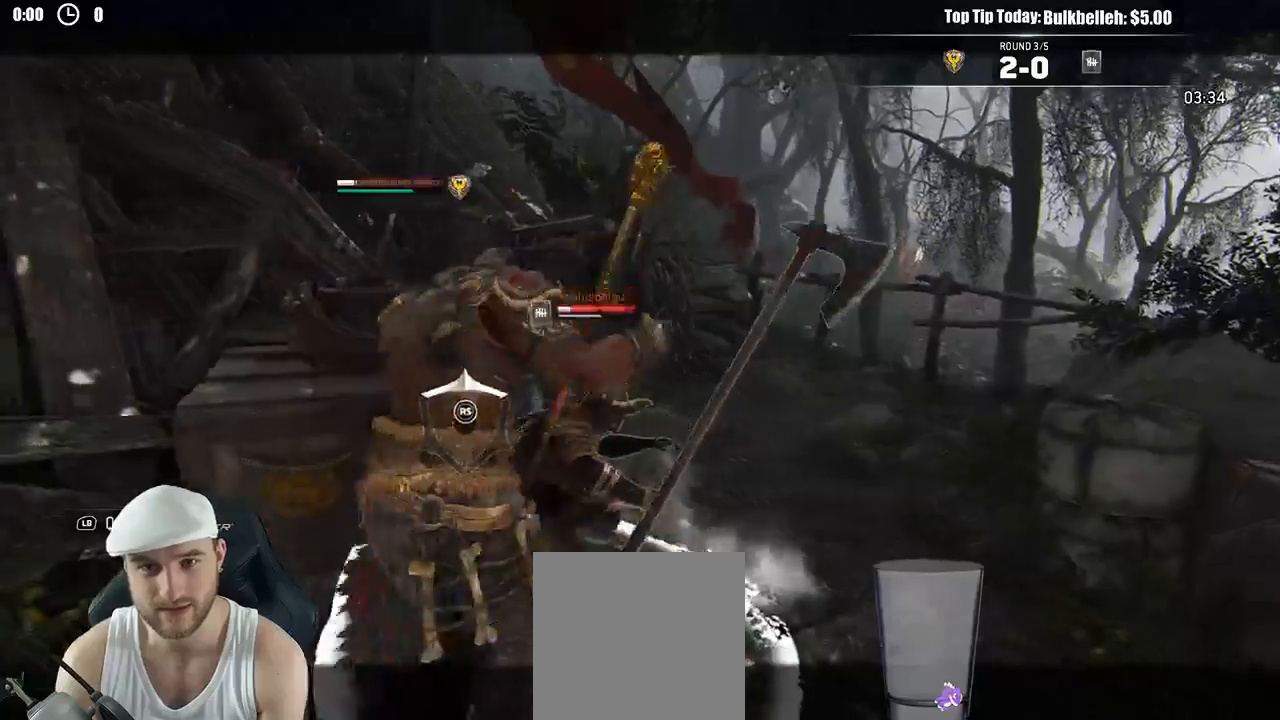
{"buttons": ["L2"], "left_stick": "up", "right_stick": "up", "events": [[33, "R2", "down"], [117, "R3", "down"], [150, "R2", "up"], [400, "R3", "up"]]}
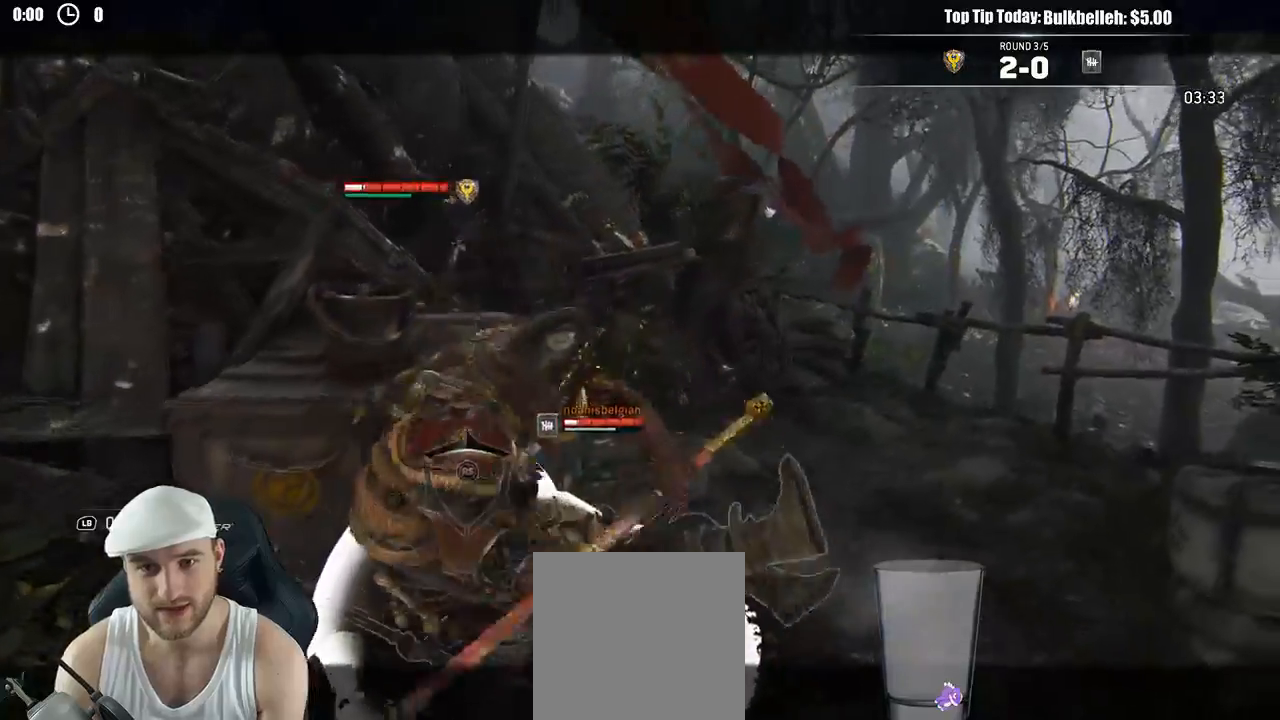
{"buttons": ["L2"], "left_stick": "center", "right_stick": "up", "events": [[483, "left_stick", "center"]]}
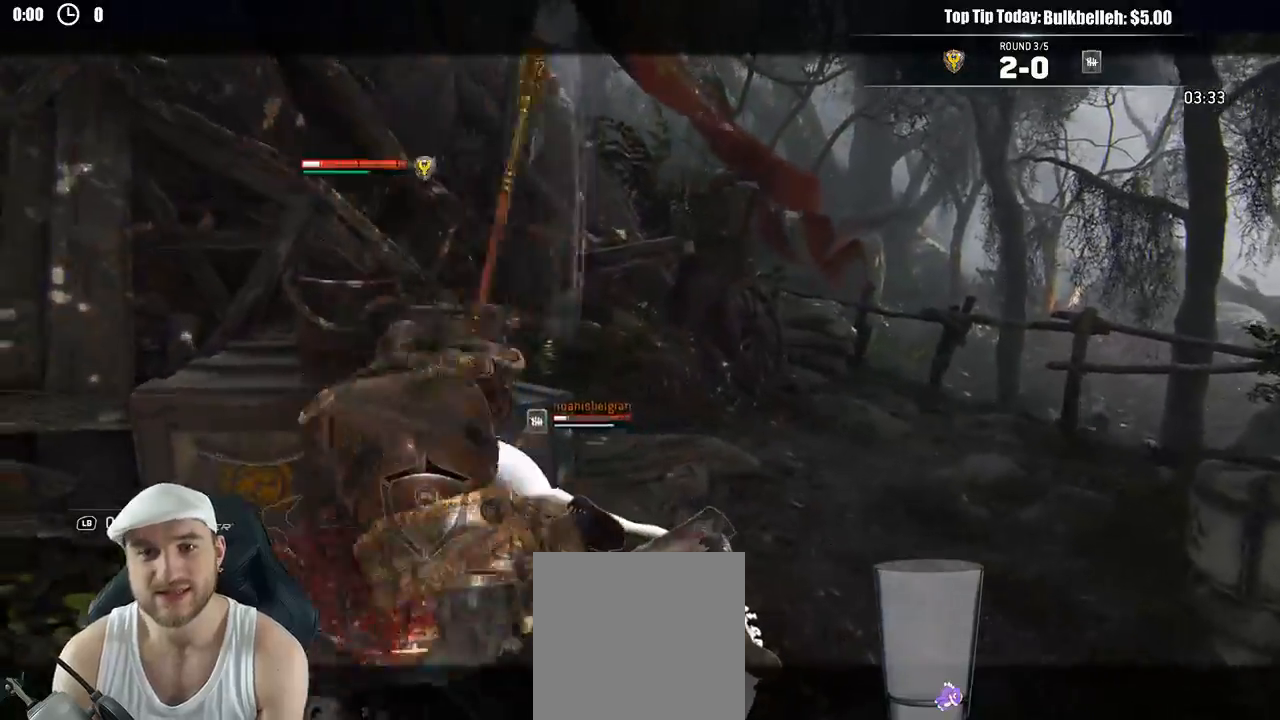
{"buttons": [], "left_stick": "center", "right_stick": "center", "events": [[67, "right_stick", "center"], [333, "L2", "up"]]}
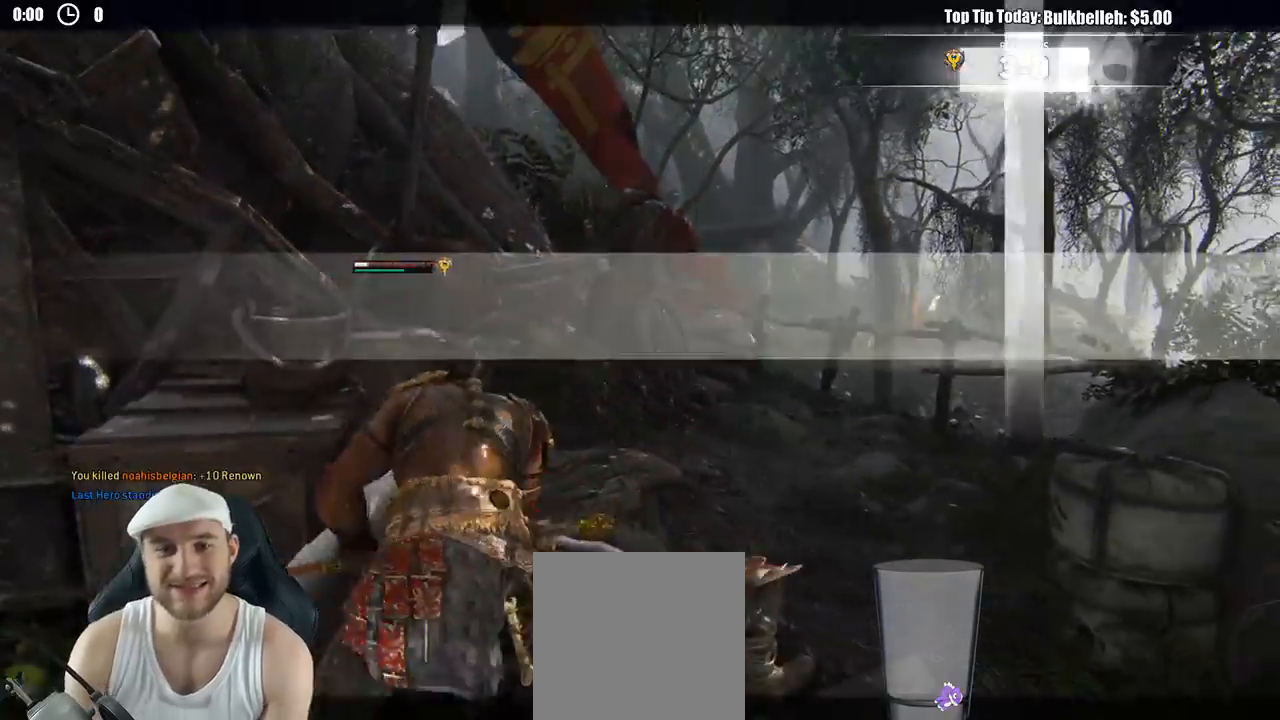
{"buttons": [], "left_stick": "center", "right_stick": "right", "events": [[267, "right_stick", "right"]]}
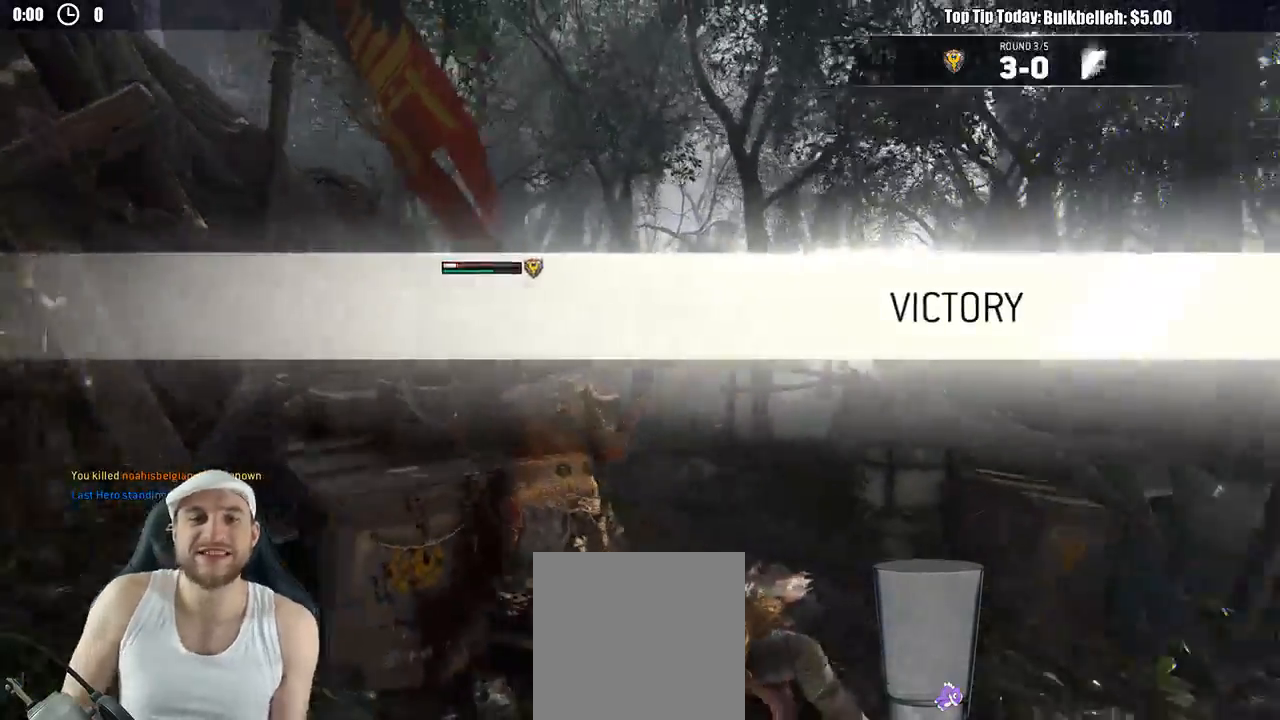
{"buttons": [], "left_stick": "right", "right_stick": "right", "events": [[133, "left_stick", "right"]]}
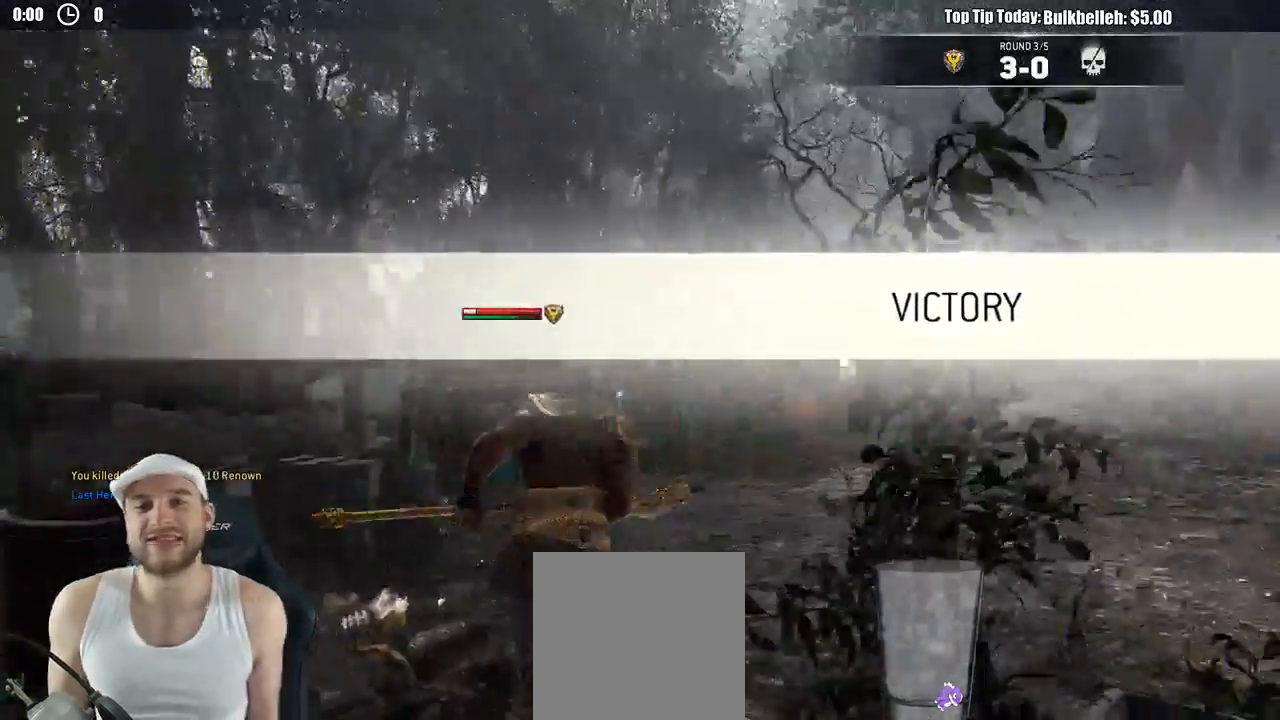
{"buttons": [], "left_stick": "up", "right_stick": "center", "events": [[17, "left_stick", "up-right"], [400, "left_stick", "up"], [417, "right_stick", "center"]]}
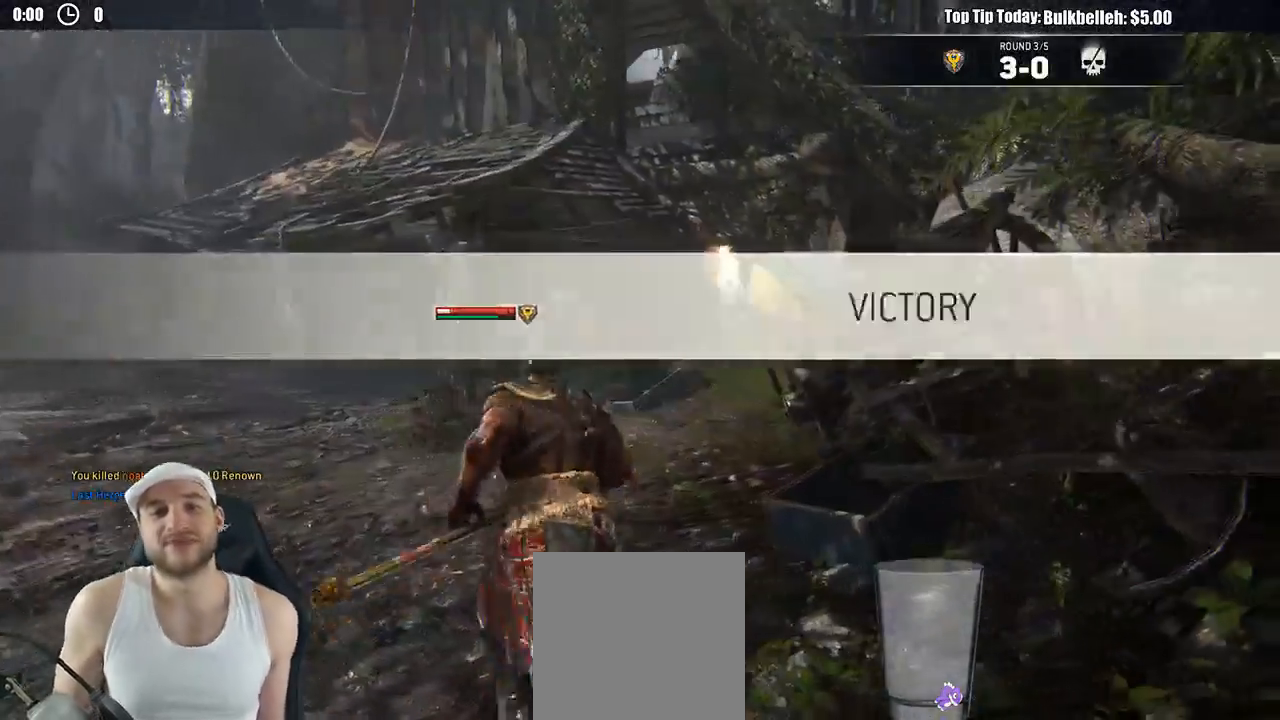
{"buttons": [], "left_stick": "up-left", "right_stick": "center", "events": [[283, "left_stick", "up-left"], [317, "right_stick", "left"], [500, "right_stick", "center"]]}
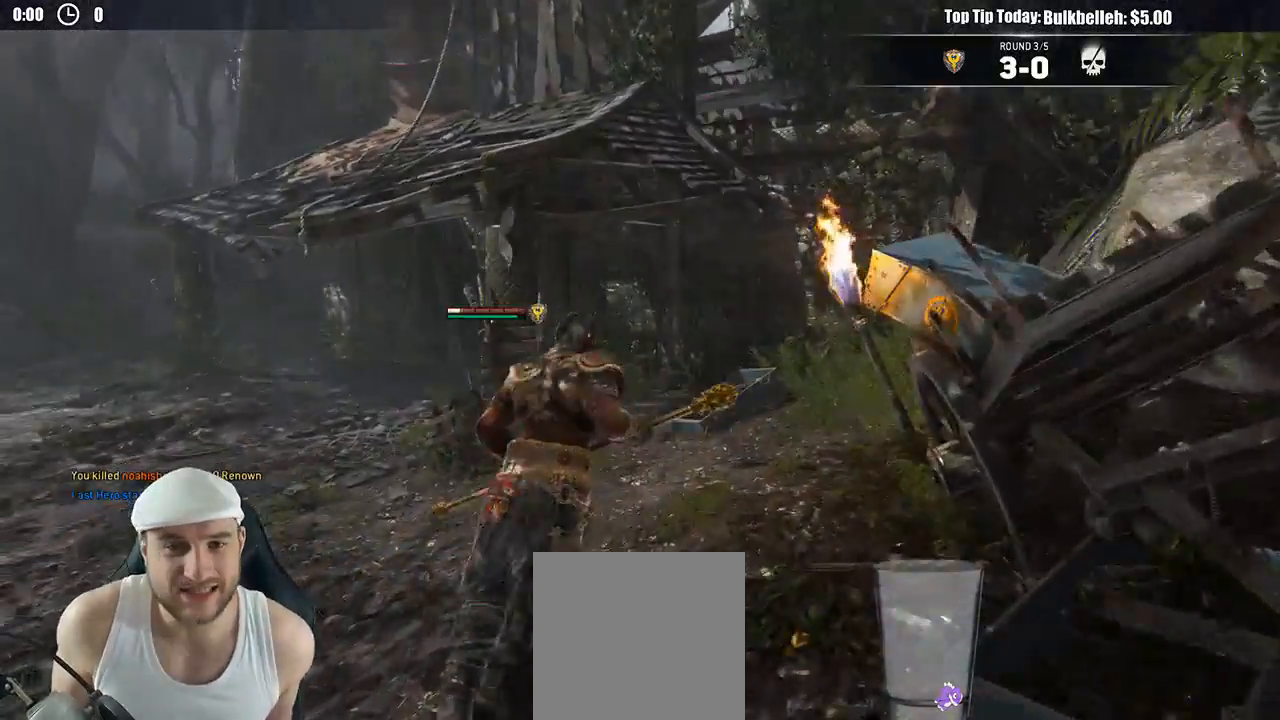
{"buttons": [], "left_stick": "up-left", "right_stick": "center", "events": []}
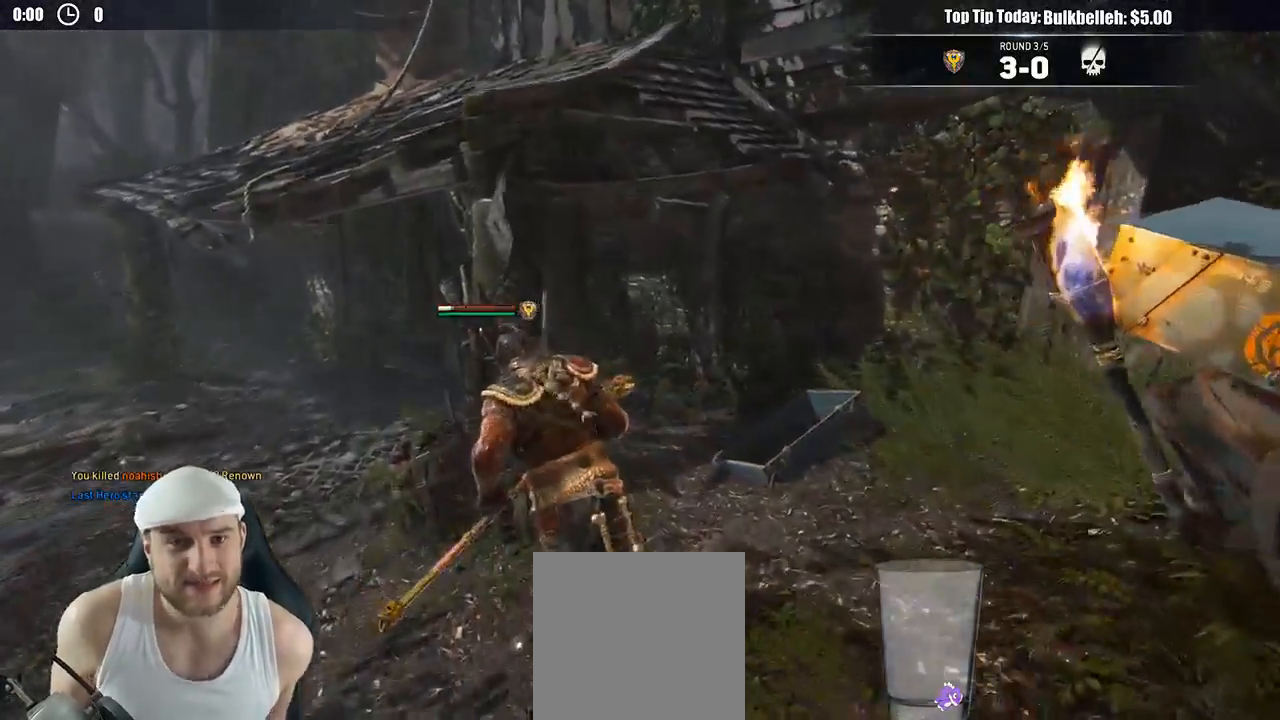
{"buttons": ["L3"], "left_stick": "up", "right_stick": "center", "events": [[67, "left_stick", "left"], [133, "L3", "down"], [167, "left_stick", "up-left"], [483, "left_stick", "up"]]}
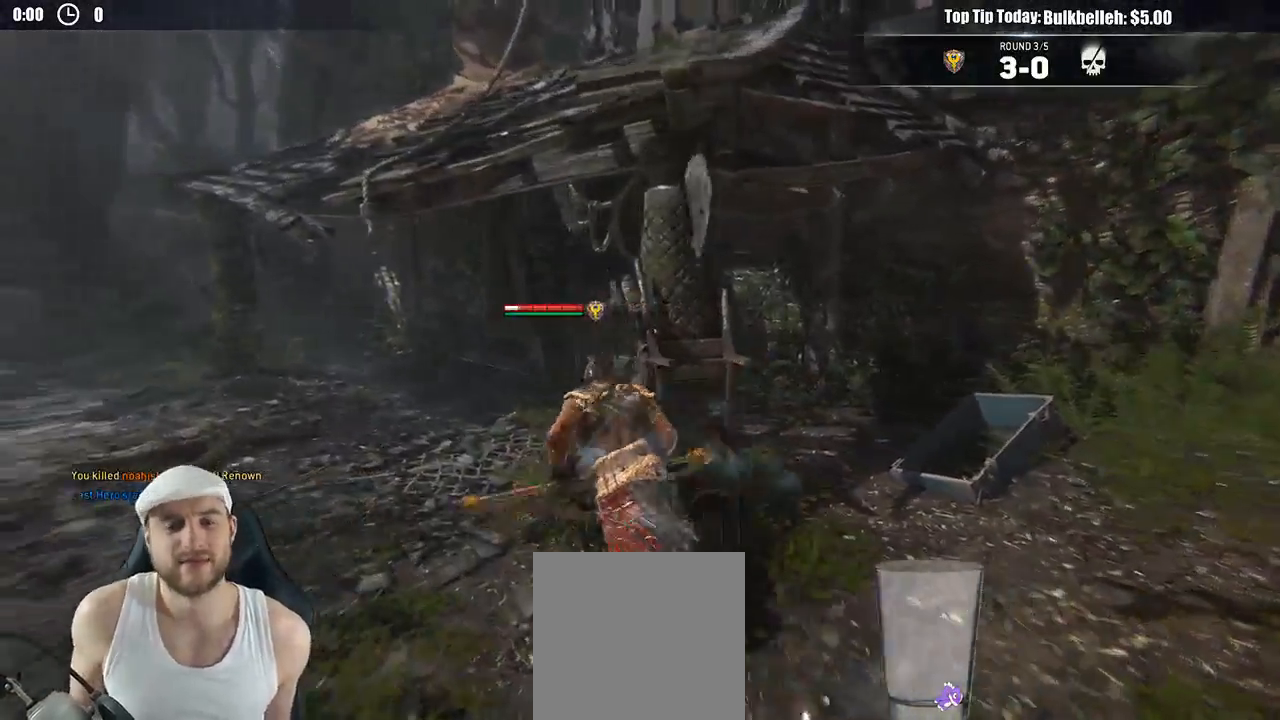
{"buttons": ["L3"], "left_stick": "up-left", "right_stick": "center", "events": [[117, "left_stick", "up-left"]]}
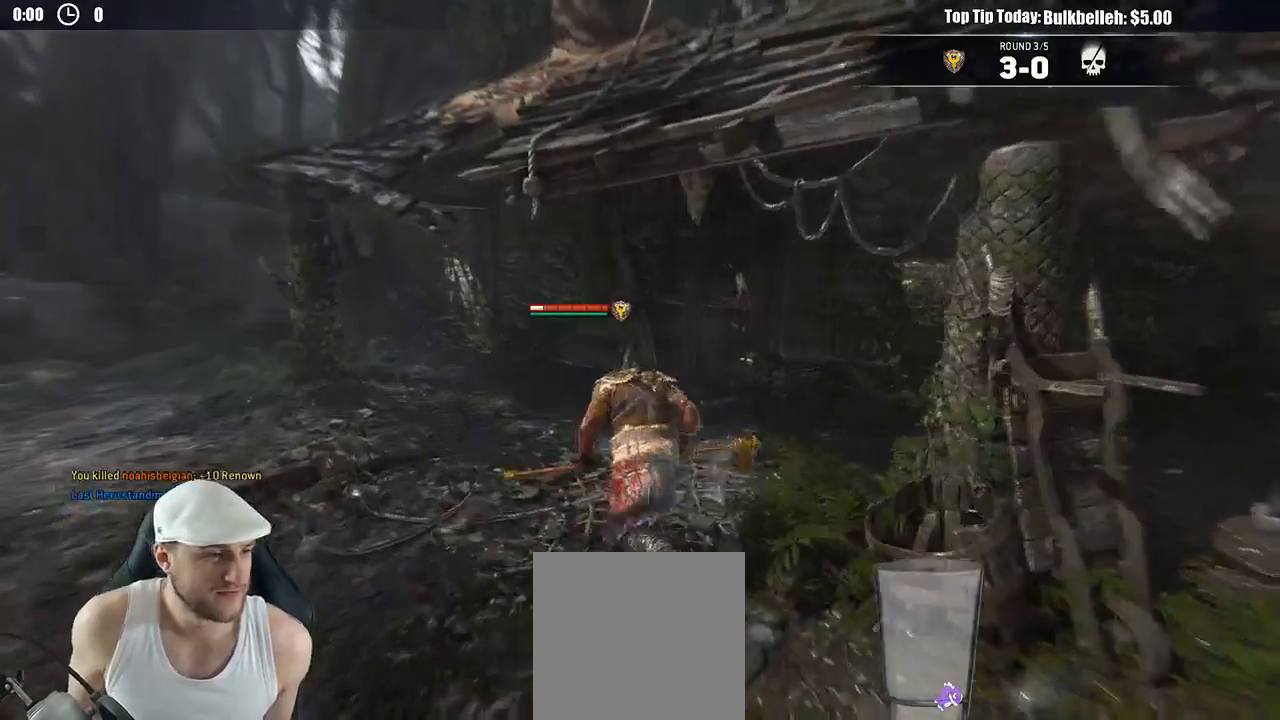
{"buttons": ["A", "L3"], "left_stick": "up-left", "right_stick": "center", "events": [[367, "A", "down"]]}
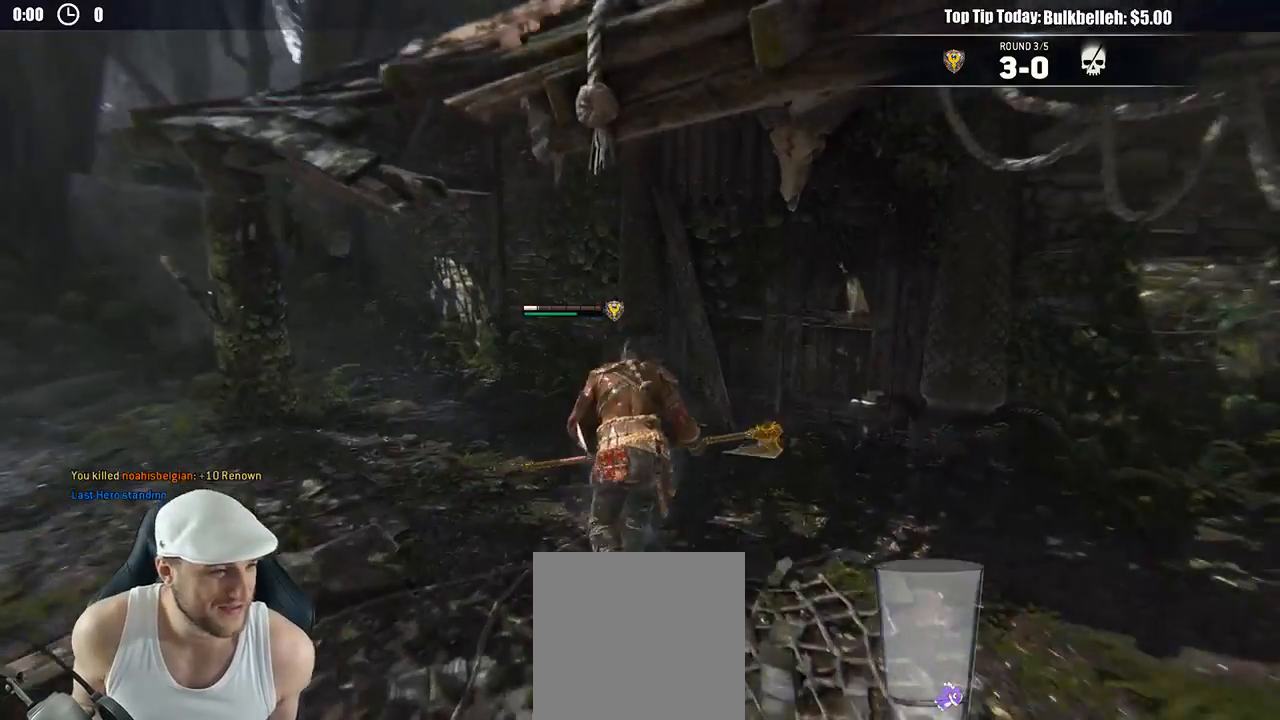
{"buttons": [], "left_stick": "center", "right_stick": "center", "events": [[33, "A", "up"], [233, "L3", "up"], [317, "left_stick", "center"]]}